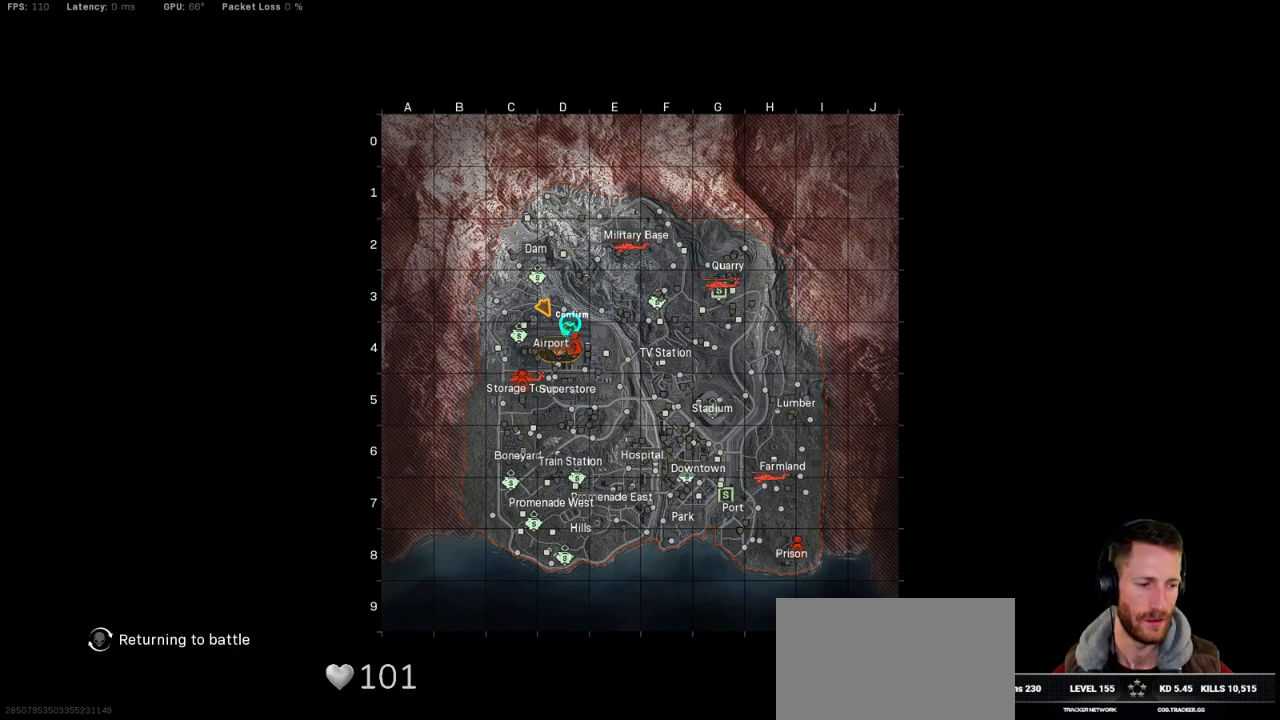
Gameplay with keyboard and mouse; each line is a JSON object with the keys and mouse buttons held at the frame after it. "events" lists presses ("down") and releases ("up") of "1", "2", "3", "4", "5", "a", "alt", "b", "c", "ctrl", "d", "e", "f", "g", "q", "r", "s", "shift", "space", "t", "tab", "v", "w", "x", "z", "mouse_left", "mouse_wheel", "mouse_right", "mouse_mb4" and "mouse_mb5" between this image and that frame as [ms after this image, input, new state], when the widget could be followed in between. "mouse_left", "mouse_wheel", "mouse_right", "mouse_mb4", "mouse_mb5" = the "left", "wheel", "right", "mb4", "mb5" buttons of the "mouse" list. No other keys are recorded. "wheel" means that the mouse wheel is clicked or scrolled. Mouse movement is not recorded.
{"keys": ["w"], "mouse": [], "events": []}
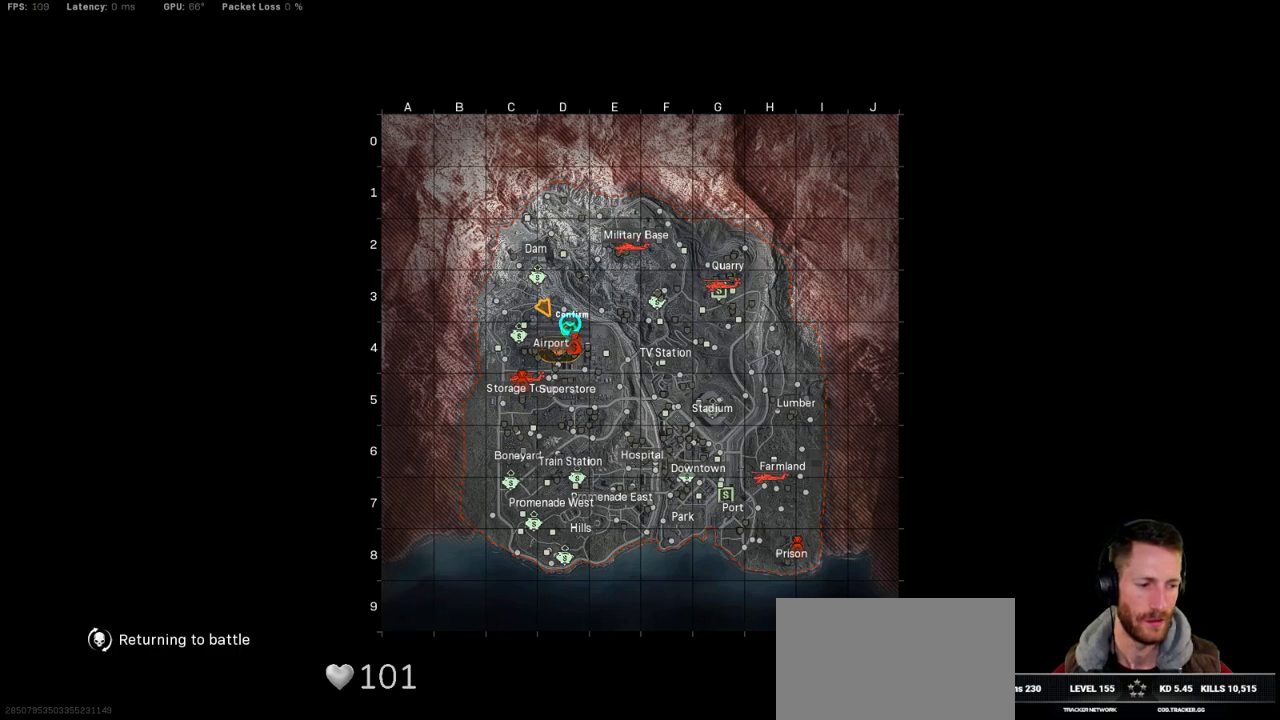
{"keys": ["w"], "mouse": [], "events": []}
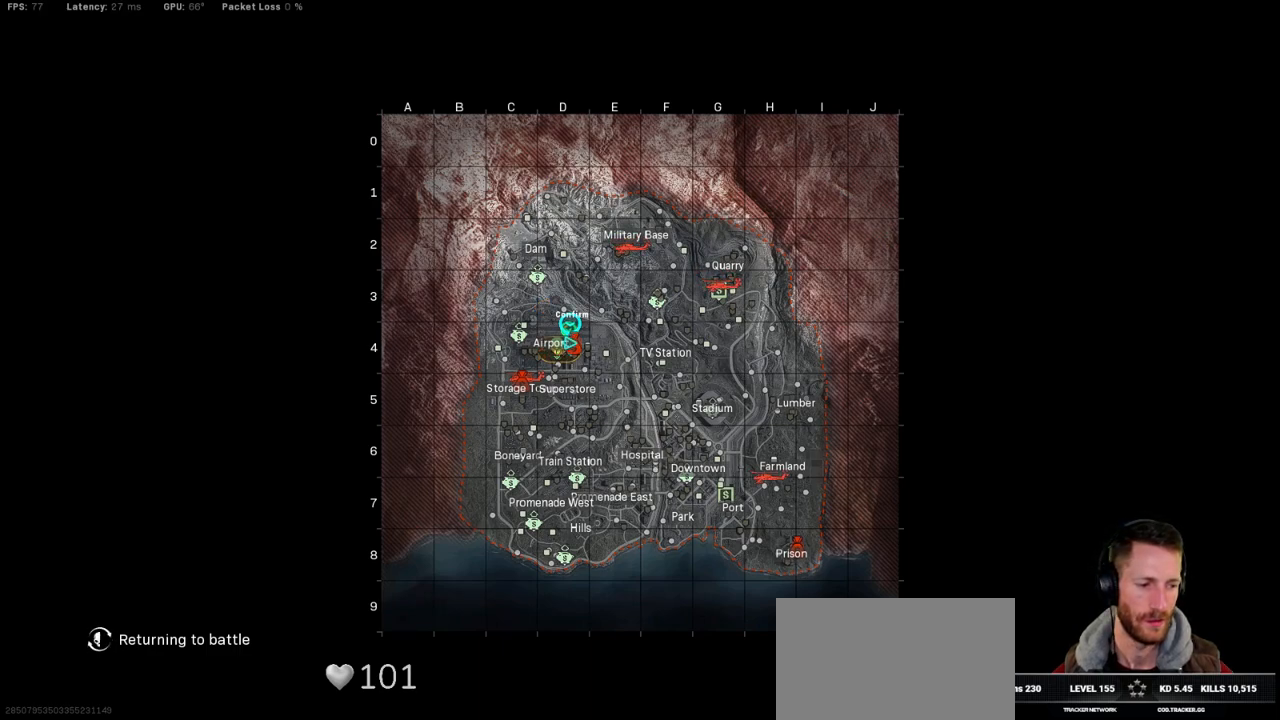
{"keys": ["w"], "mouse": [], "events": []}
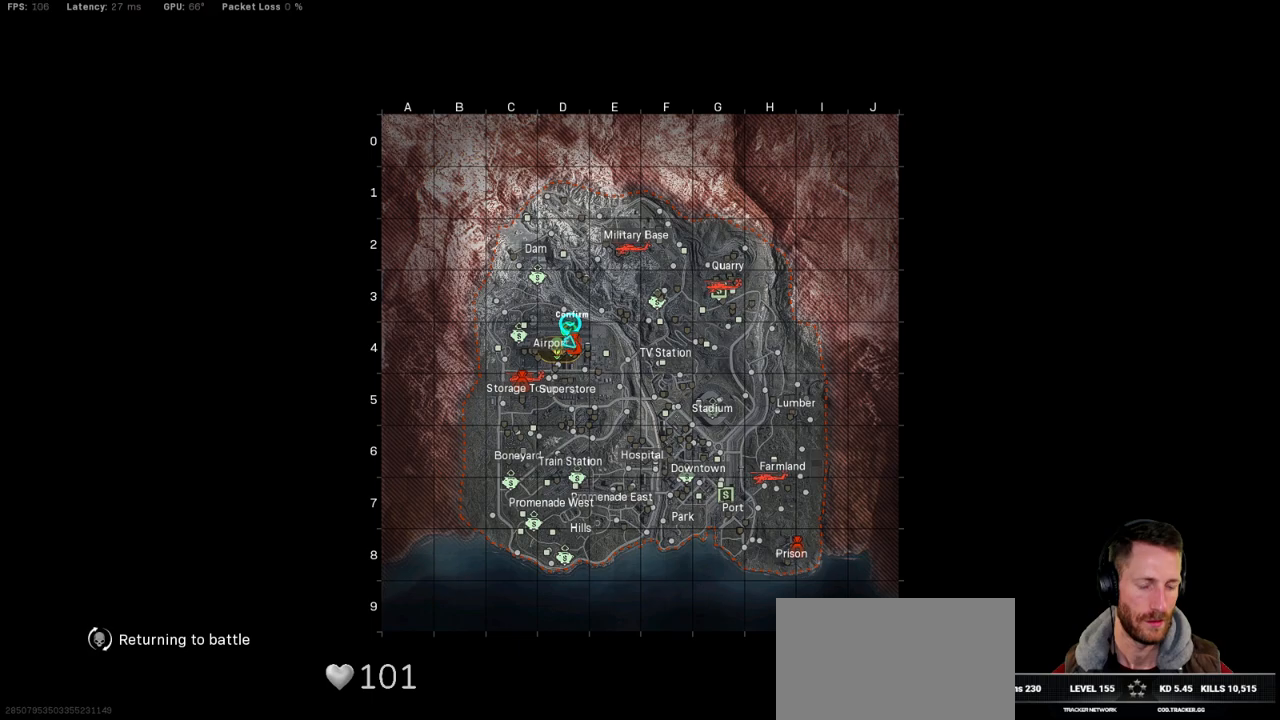
{"keys": ["w"], "mouse": [], "events": [[84, "space", "down"], [167, "space", "up"], [284, "space", "down"], [334, "space", "up"], [434, "space", "down"], [500, "space", "up"]]}
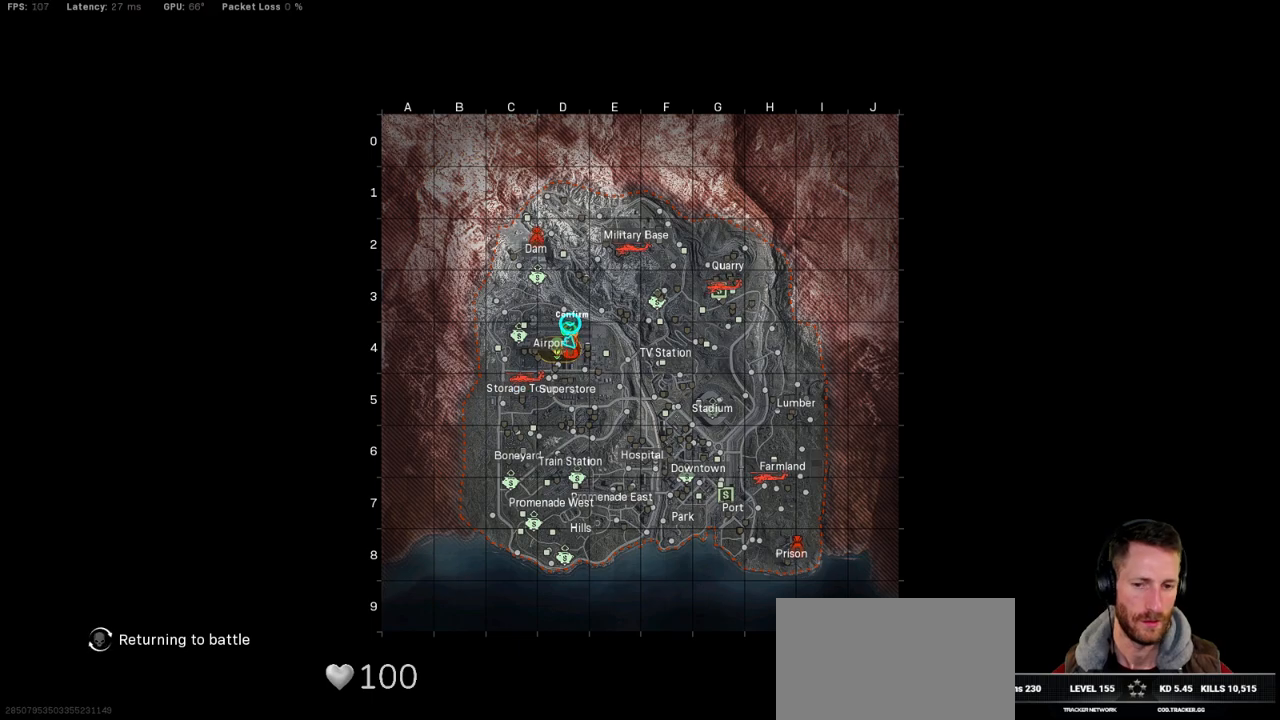
{"keys": ["w"], "mouse": [], "events": [[84, "space", "down"], [134, "space", "up"], [217, "space", "down"], [284, "space", "up"], [367, "space", "down"], [434, "space", "up"]]}
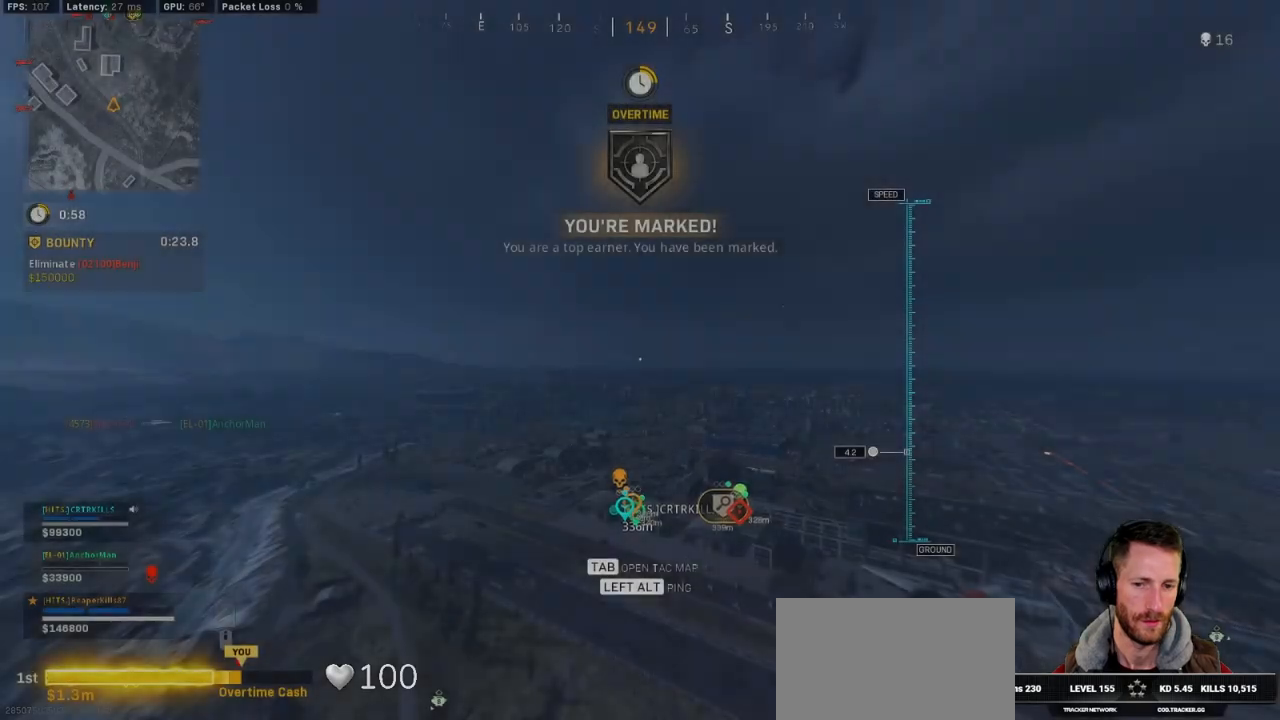
{"keys": ["space", "w"], "mouse": [], "events": [[17, "space", "down"], [84, "space", "up"], [167, "space", "down"], [250, "space", "up"], [317, "space", "down"], [384, "space", "up"], [467, "space", "down"]]}
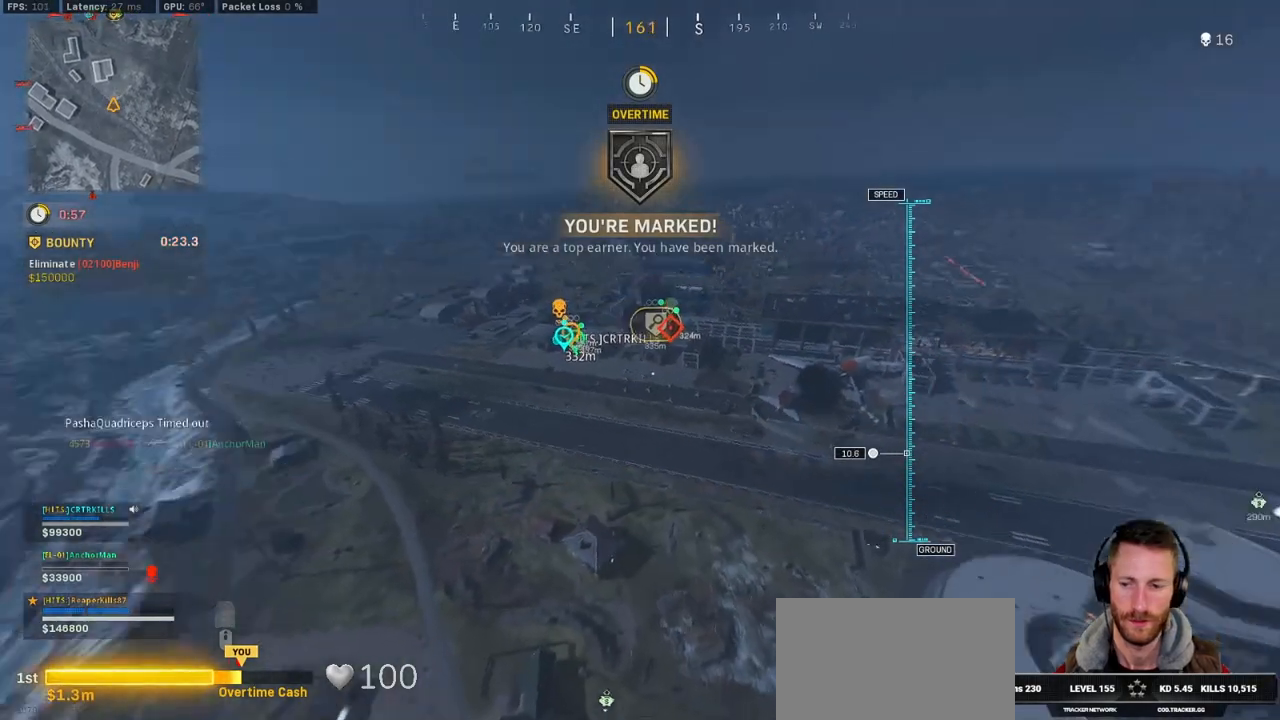
{"keys": ["w"], "mouse": [], "events": [[50, "space", "up"]]}
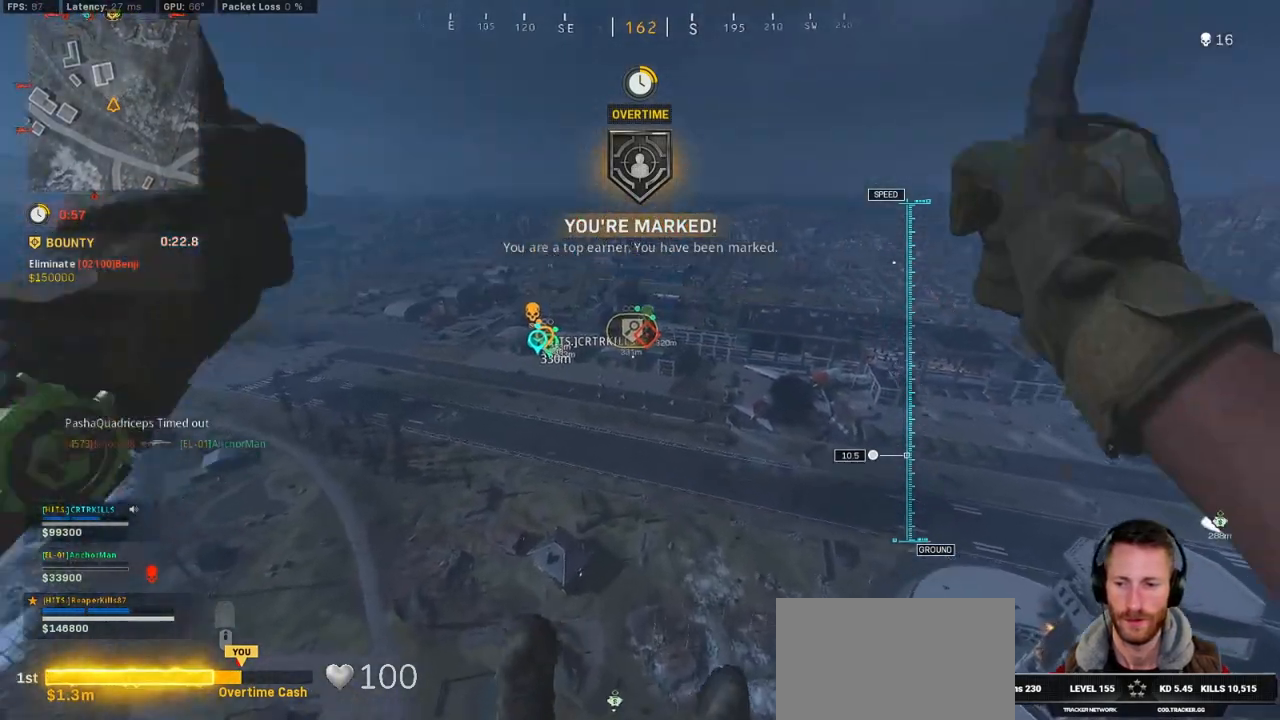
{"keys": ["w"], "mouse": [], "events": []}
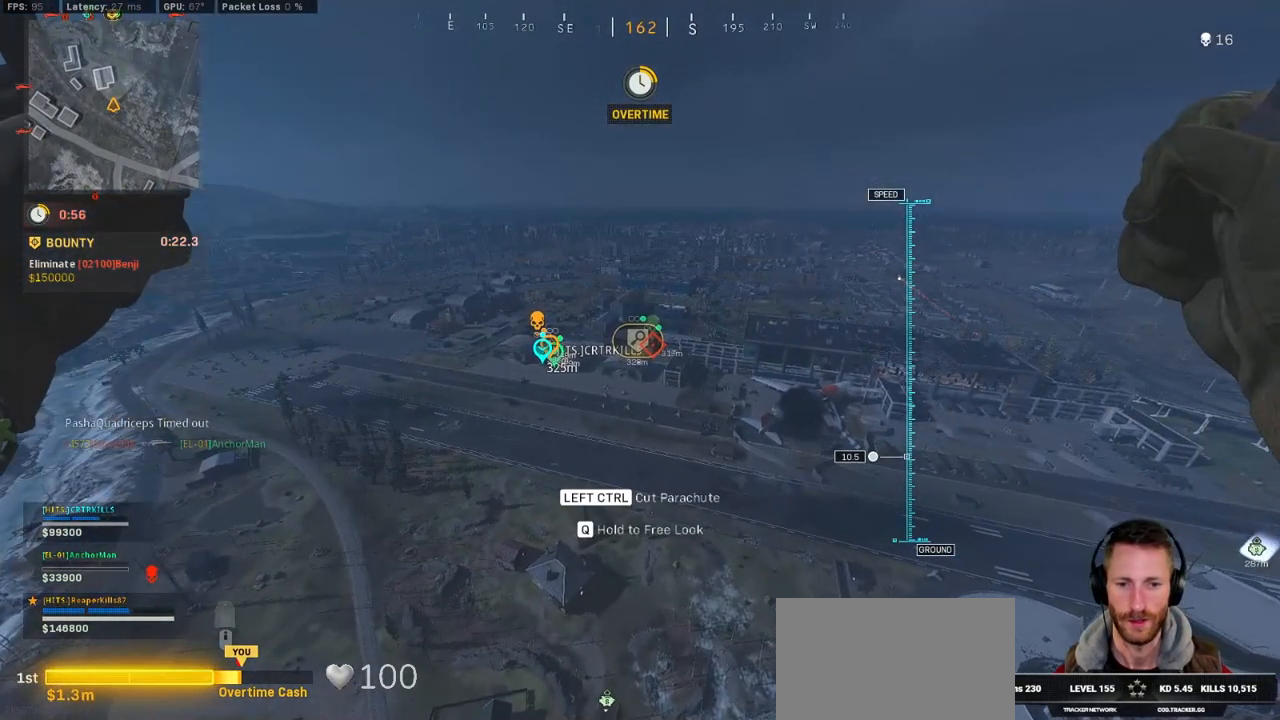
{"keys": ["w"], "mouse": [], "events": []}
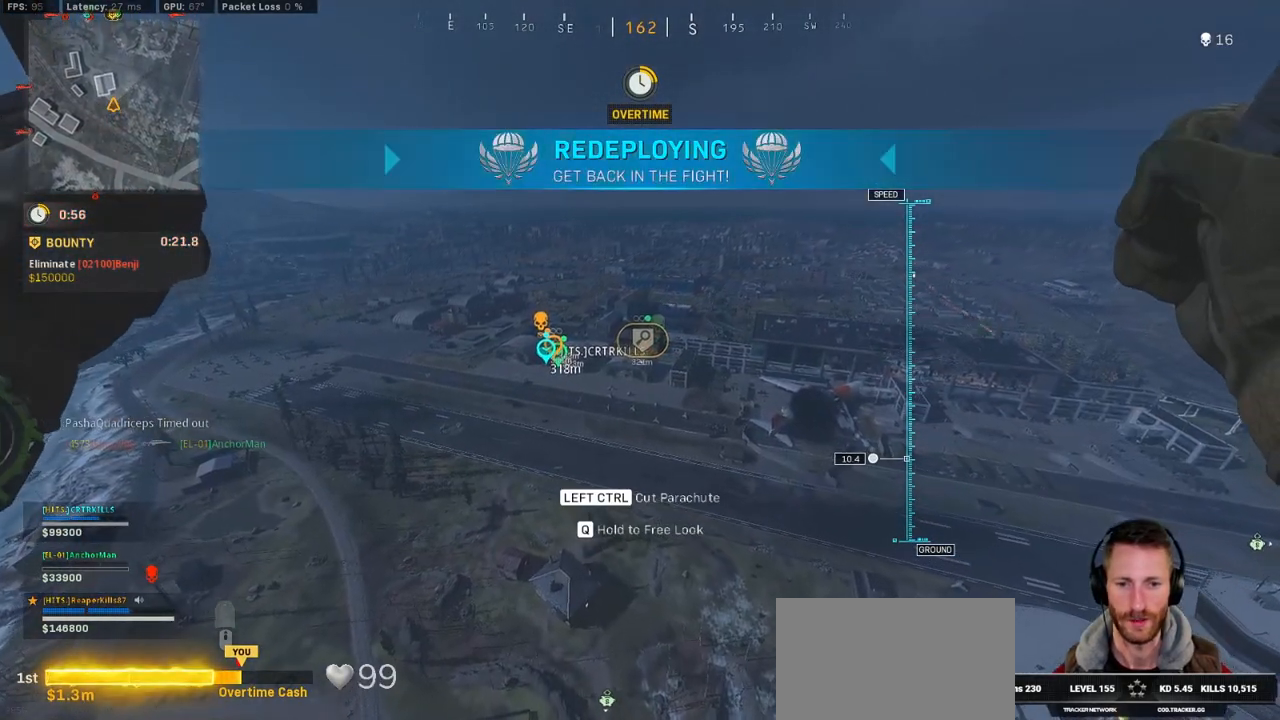
{"keys": ["w"], "mouse": [], "events": []}
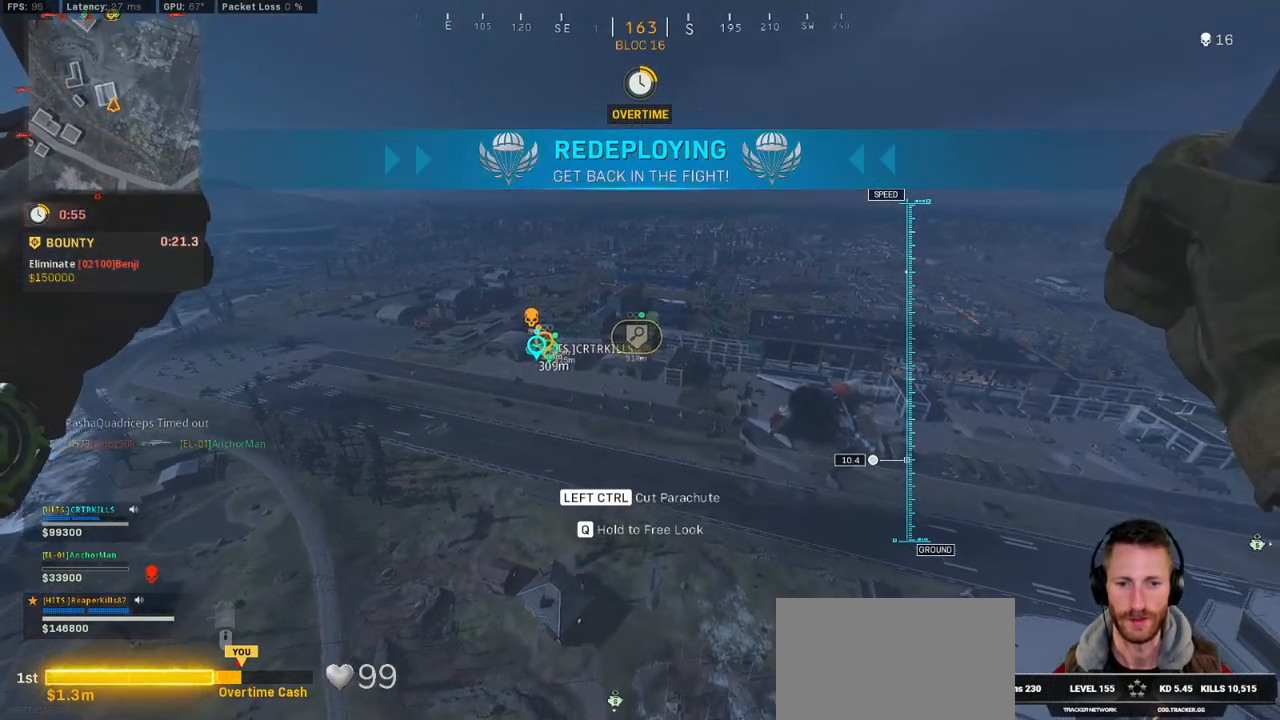
{"keys": ["w"], "mouse": [], "events": []}
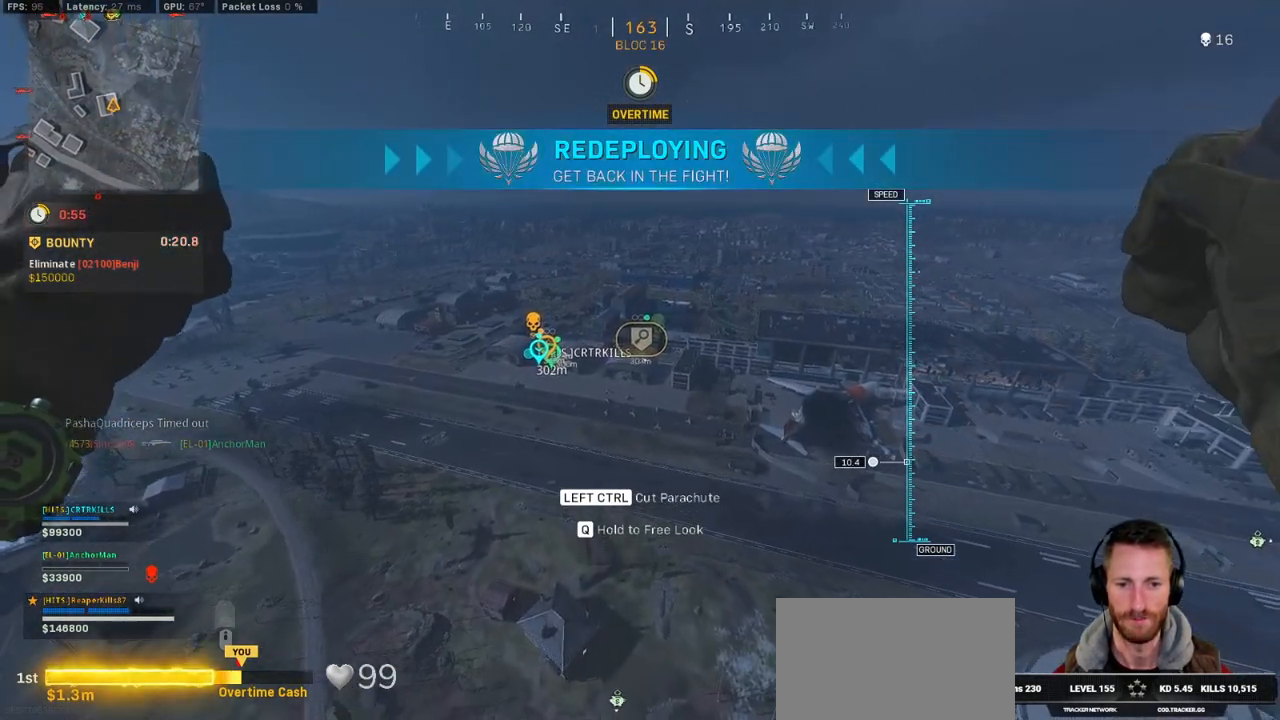
{"keys": ["w"], "mouse": [], "events": []}
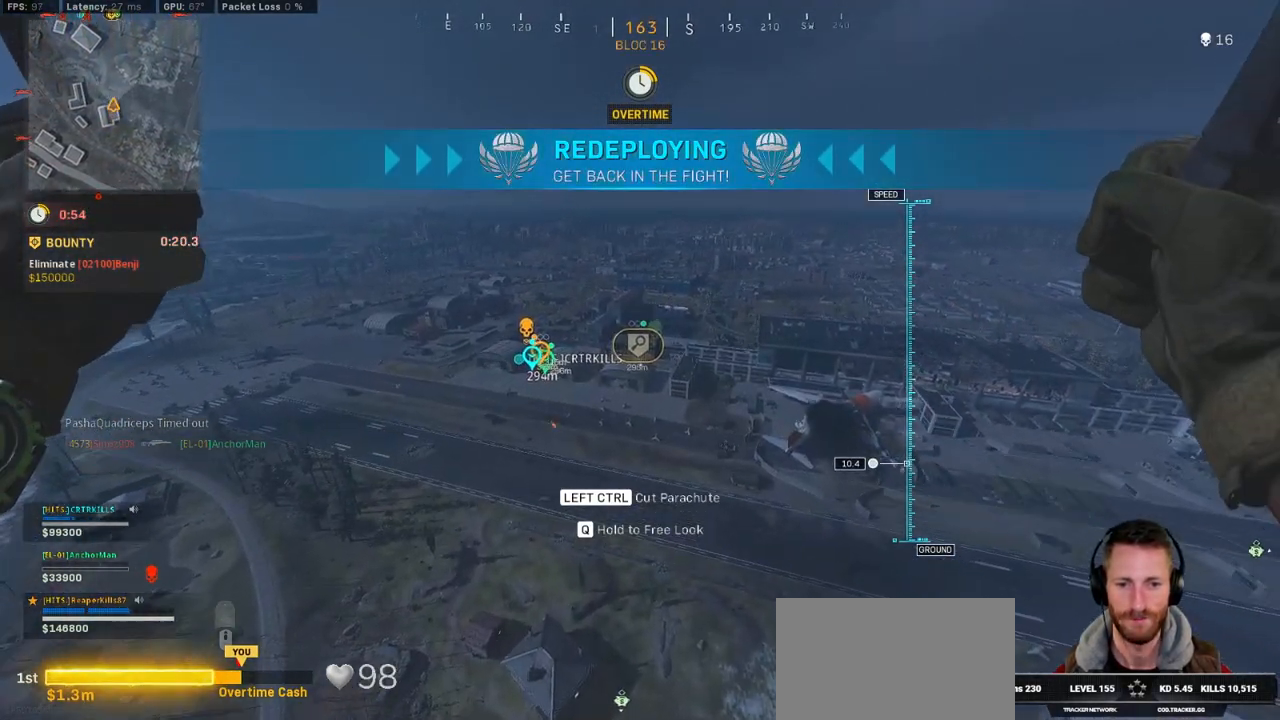
{"keys": ["w"], "mouse": [], "events": []}
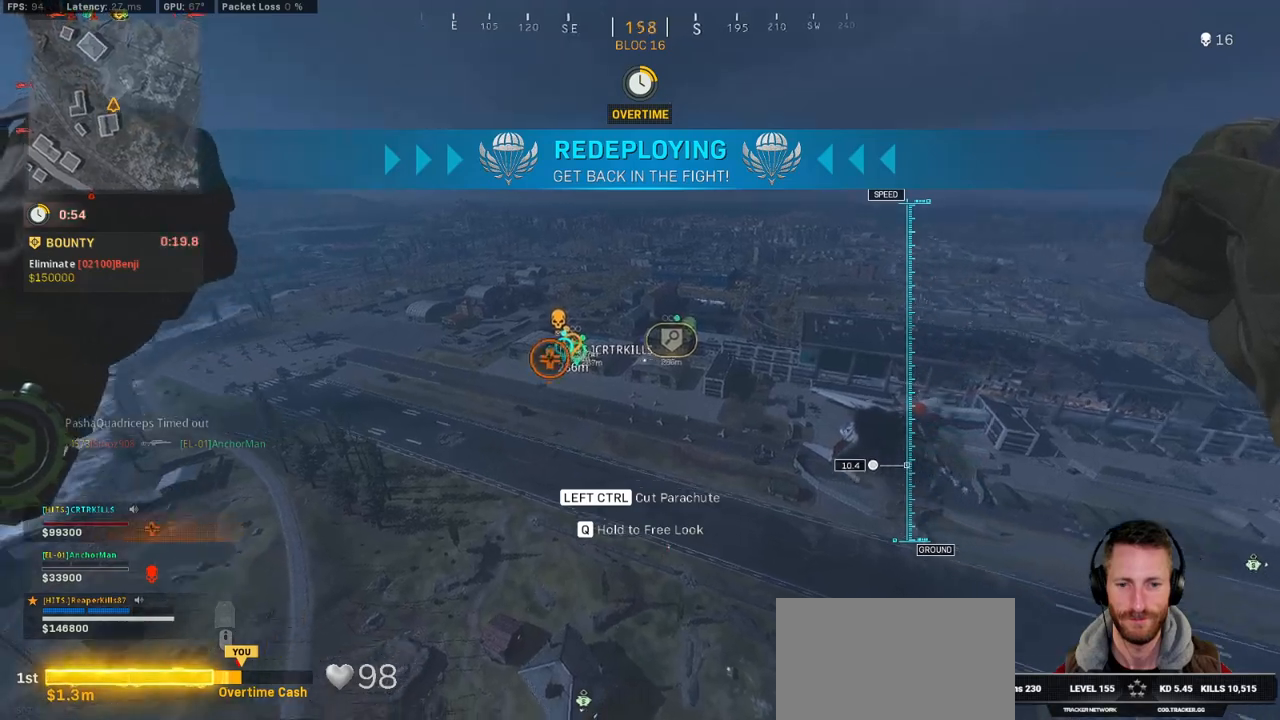
{"keys": ["w"], "mouse": [], "events": []}
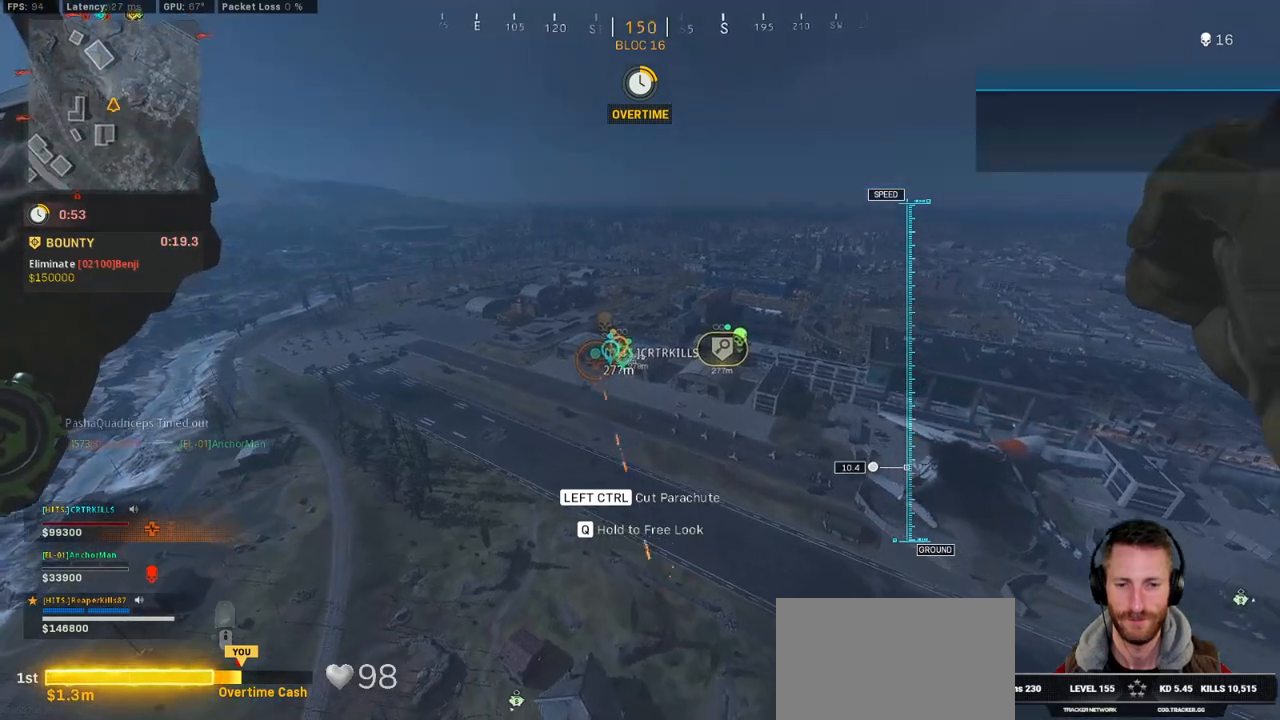
{"keys": ["w"], "mouse": [], "events": []}
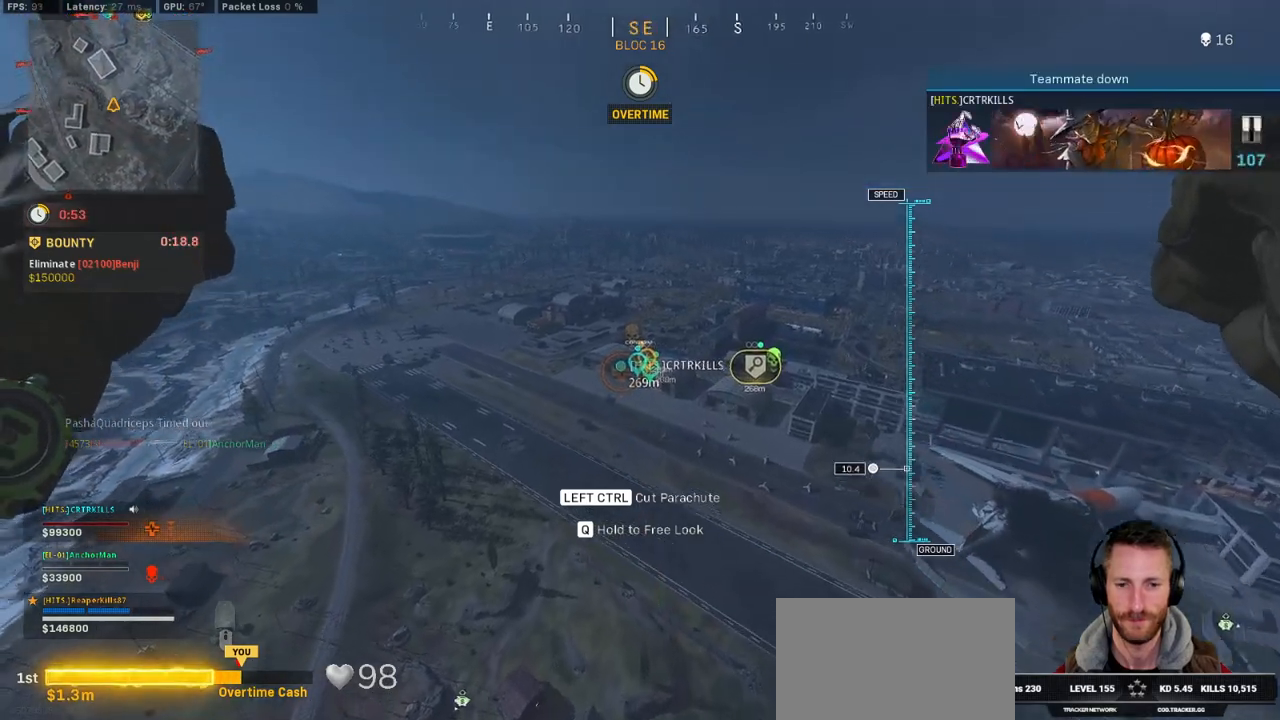
{"keys": ["w"], "mouse": [], "events": [[34, "ctrl", "down"], [184, "ctrl", "up"], [317, "a", "down"], [467, "a", "up"]]}
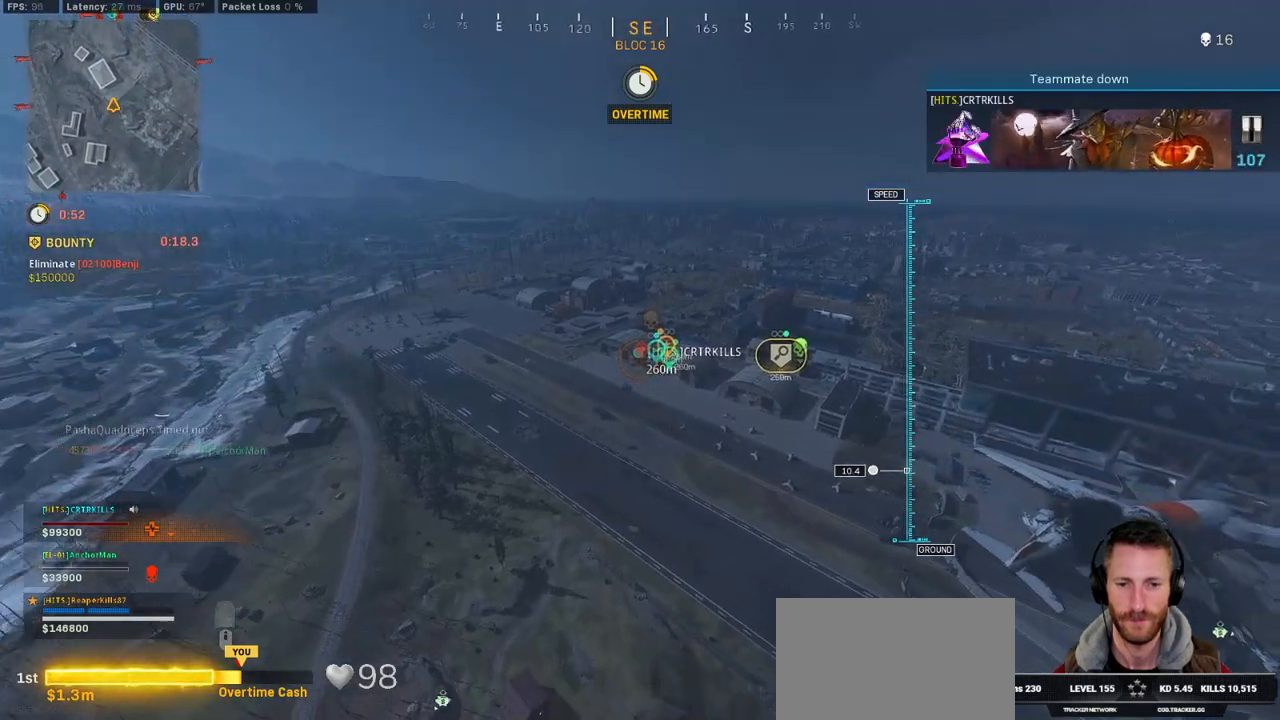
{"keys": ["w"], "mouse": [], "events": [[117, "d", "down"], [300, "d", "up"]]}
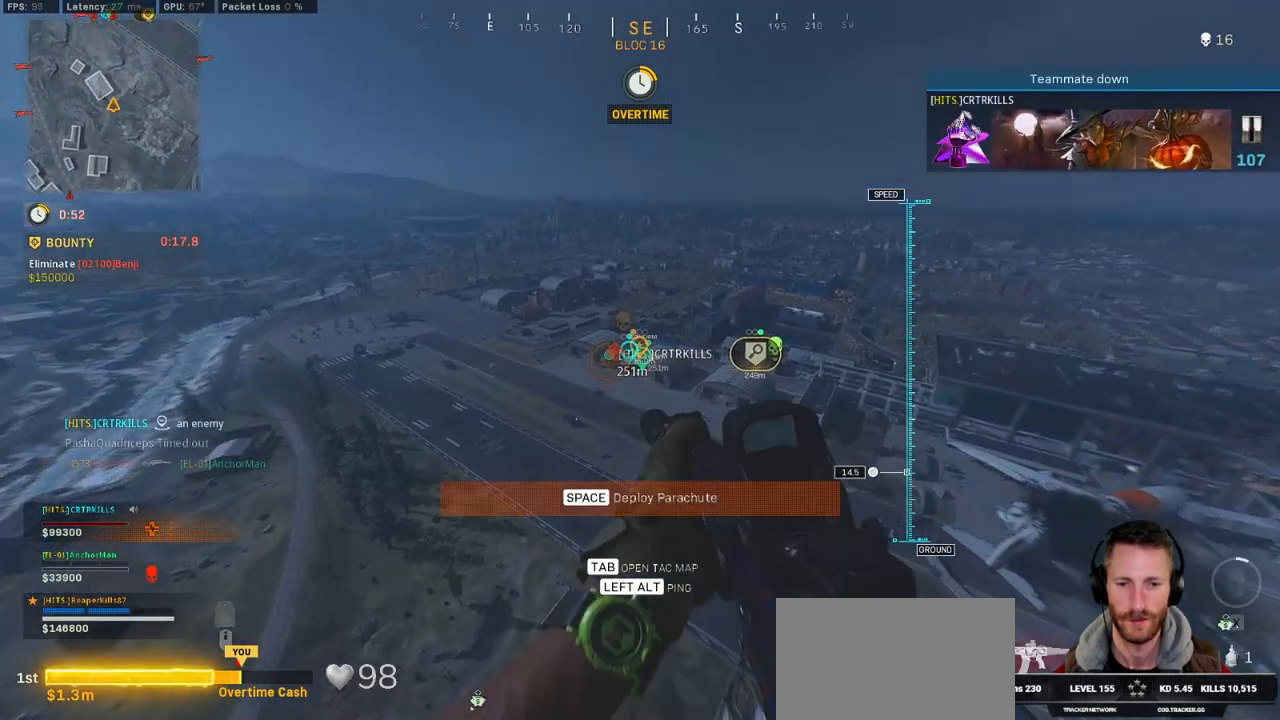
{"keys": ["w"], "mouse": [], "events": [[284, "a", "down"], [450, "a", "up"]]}
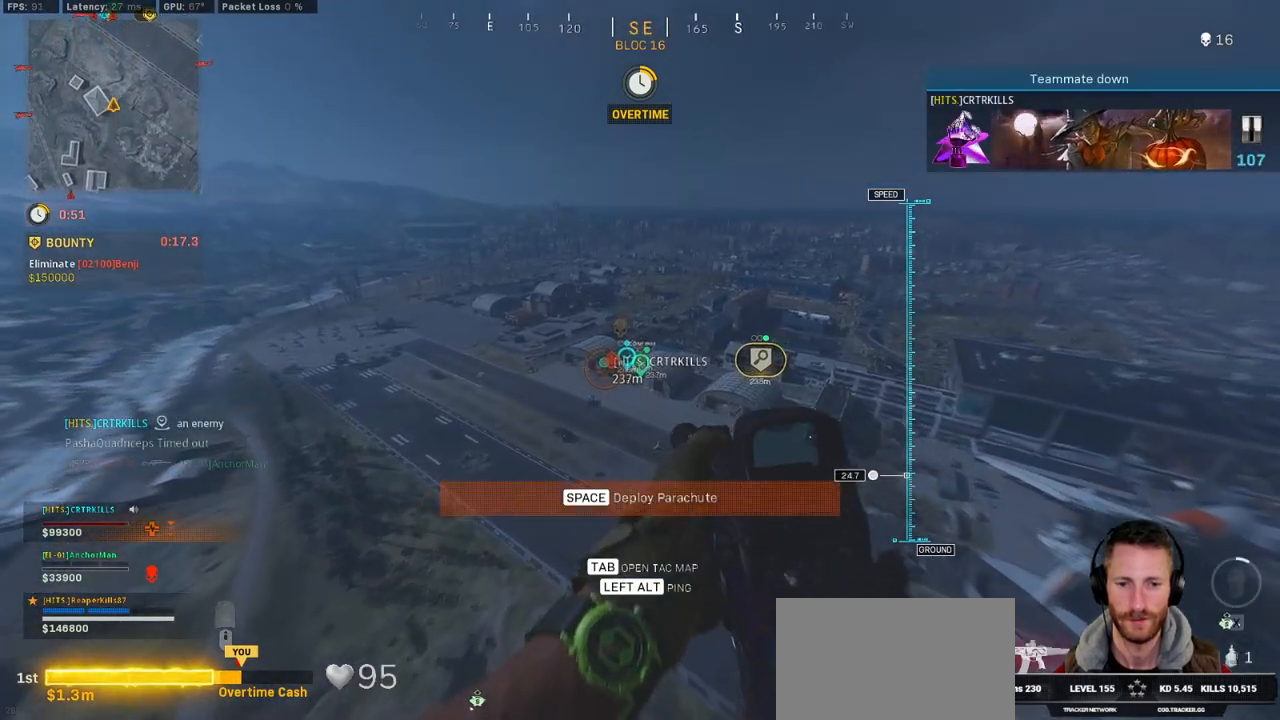
{"keys": ["w"], "mouse": [], "events": [[250, "d", "down"], [284, "d", "up"]]}
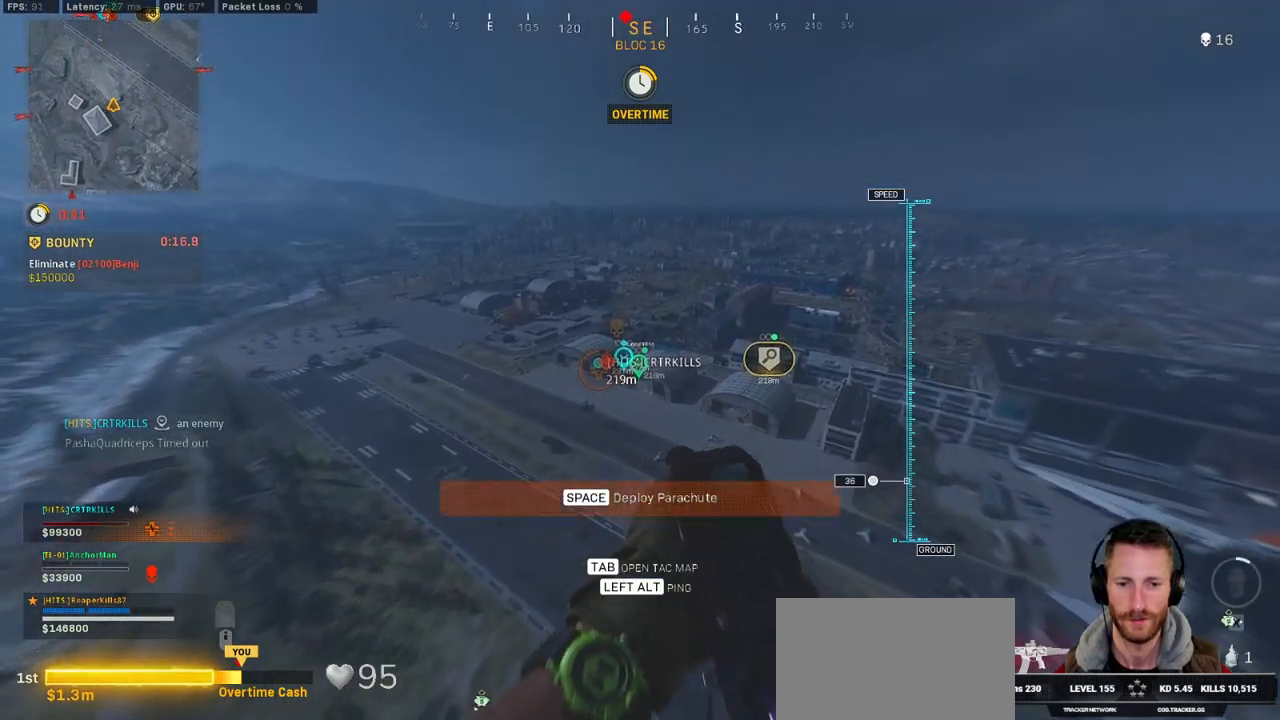
{"keys": ["space", "w"], "mouse": [], "events": [[467, "space", "down"]]}
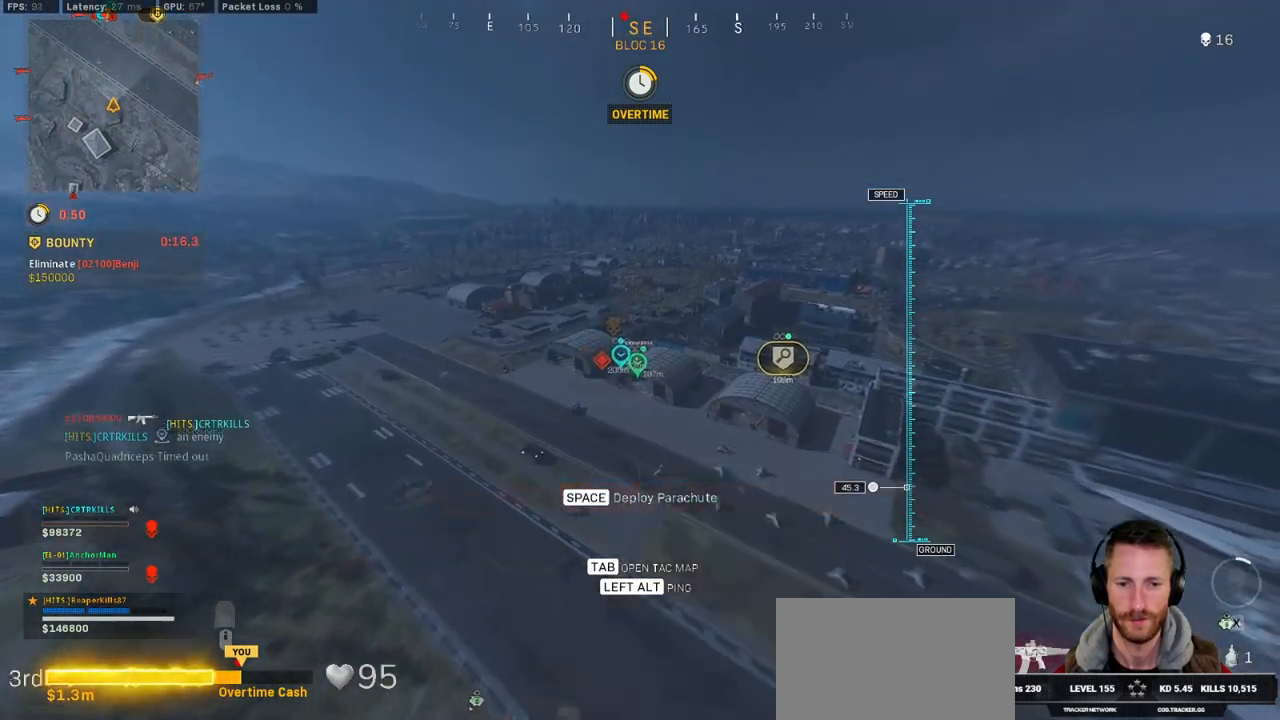
{"keys": ["w"], "mouse": [], "events": [[84, "space", "up"]]}
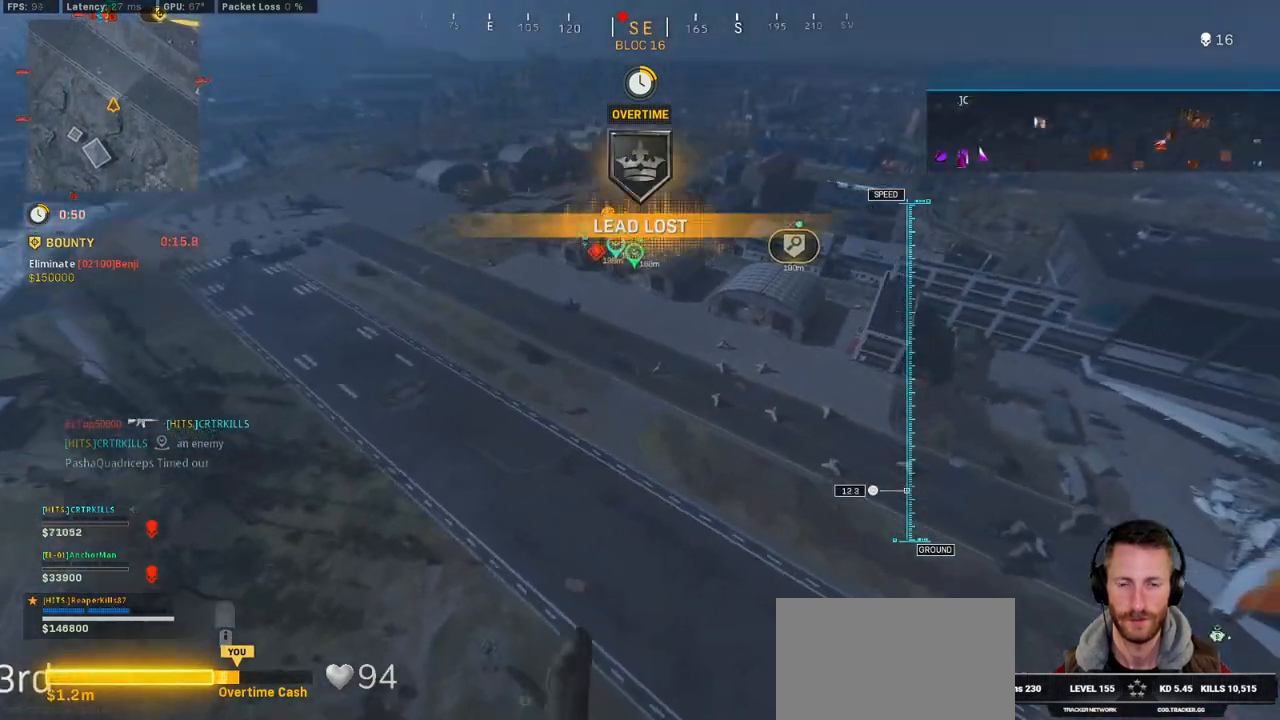
{"keys": ["w"], "mouse": [], "events": [[334, "ctrl", "down"], [417, "ctrl", "up"]]}
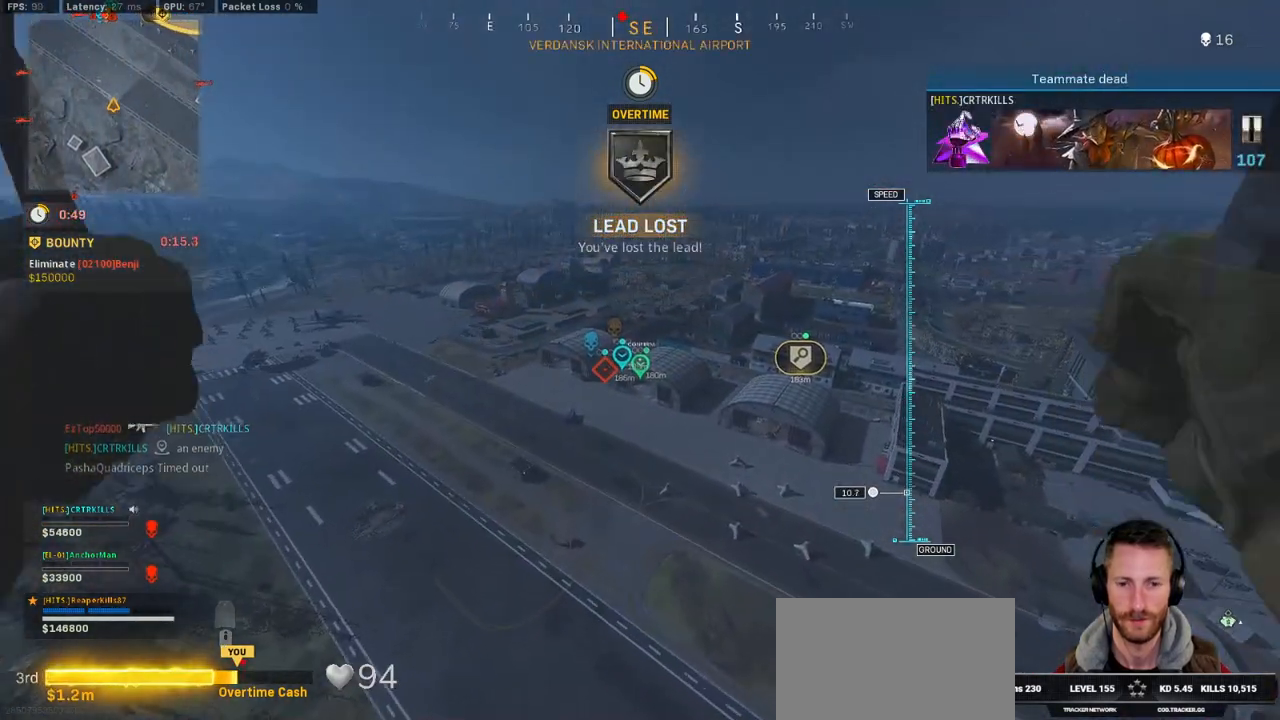
{"keys": ["w"], "mouse": ["right"], "events": [[34, "ctrl", "down"], [50, "d", "down"], [184, "ctrl", "up"], [300, "d", "up"], [384, "mouse_right", "down"]]}
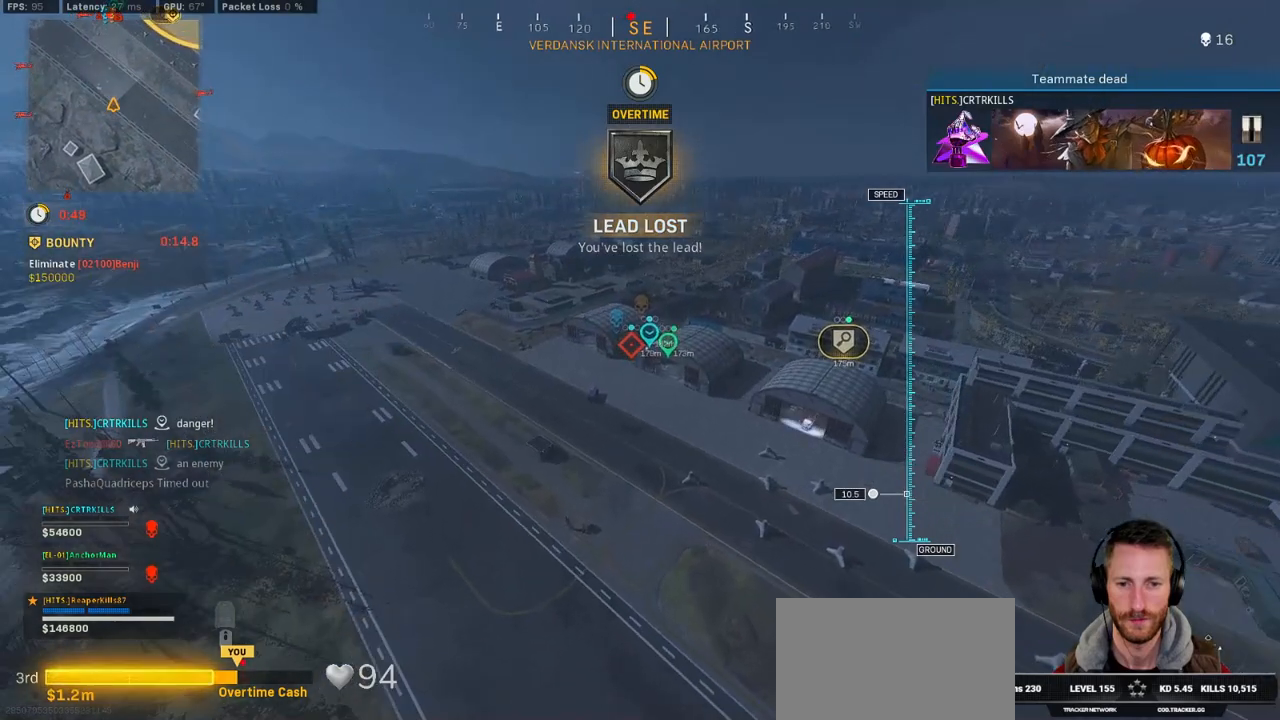
{"keys": ["w"], "mouse": ["right"], "events": [[284, "d", "down"], [484, "d", "up"]]}
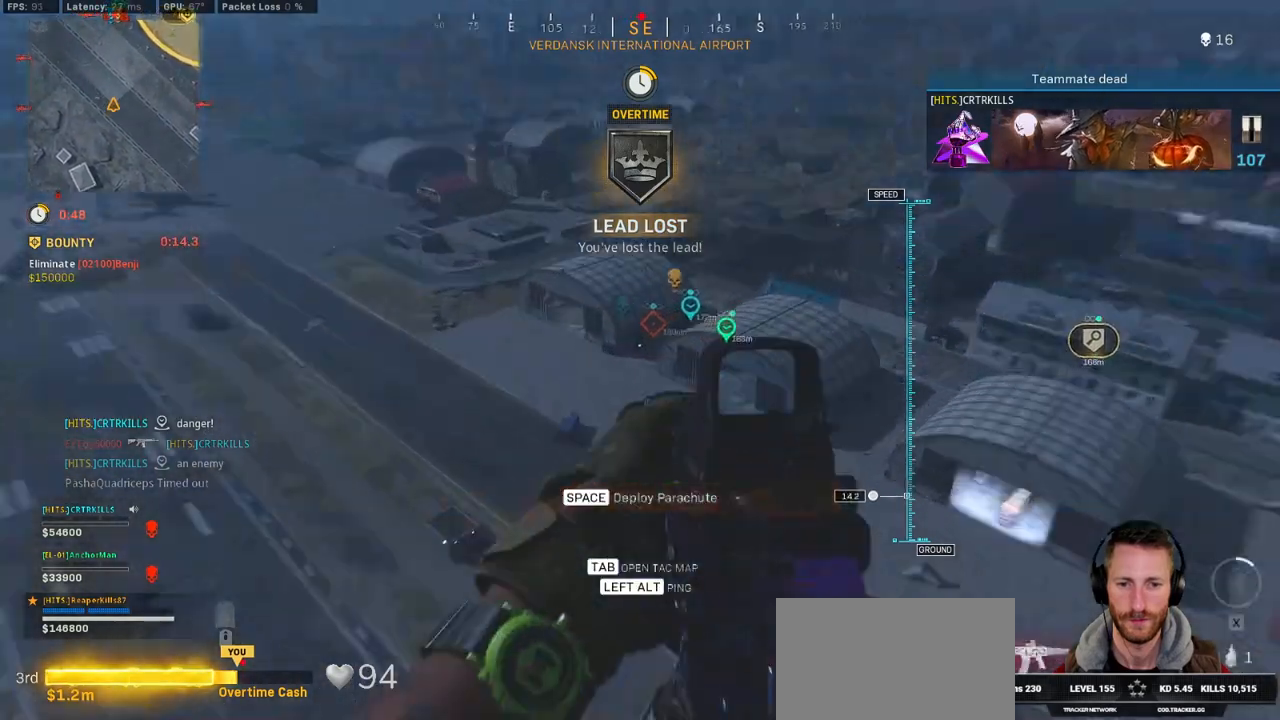
{"keys": ["d", "w"], "mouse": ["right"], "events": [[150, "d", "down"]]}